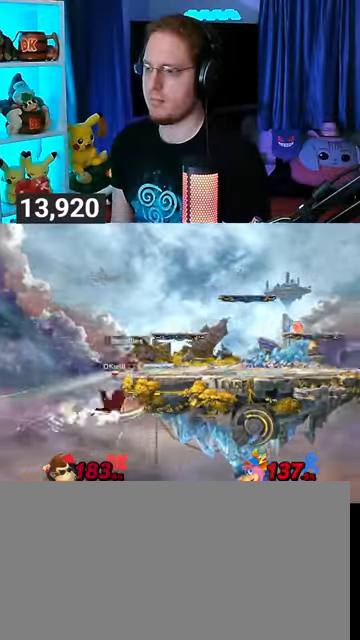
Gameplay with a controller (Nintendo layout); each line is a JSON object with the inputs held at the frame after it. "events" lists button and stick changes between this image and that frame as [ms after this image, input, new state], when the widget could be followed in between. Not read: L3 R3.
{"buttons": [], "left_stick": "center", "right_stick": "center", "events": [[33, "left_stick", "center"], [267, "B", "down"], [300, "B", "up"], [367, "Z", "down"], [467, "Z", "up"]]}
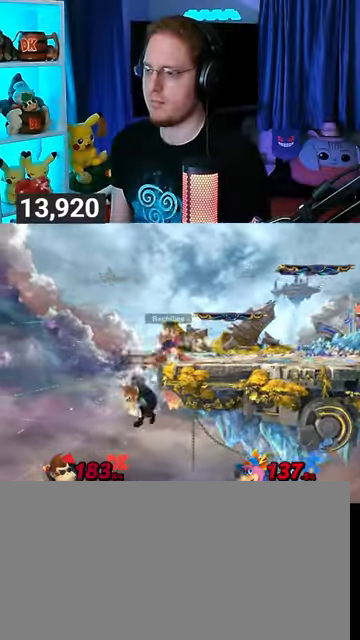
{"buttons": [], "left_stick": "up-right", "right_stick": "center", "events": [[133, "left_stick", "left"], [333, "left_stick", "up-right"]]}
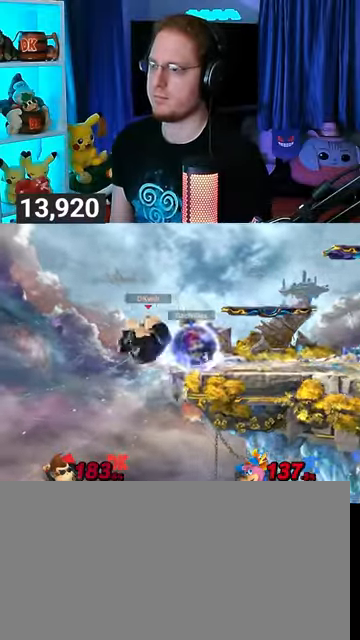
{"buttons": [], "left_stick": "down-right", "right_stick": "center", "events": [[200, "B", "down"], [233, "B", "up"], [267, "left_stick", "down-right"]]}
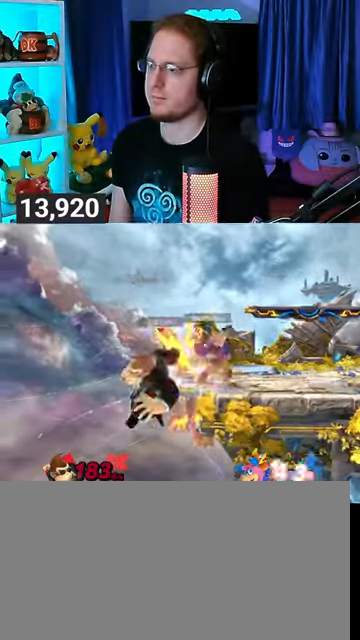
{"buttons": [], "left_stick": "left", "right_stick": "center", "events": [[433, "left_stick", "left"]]}
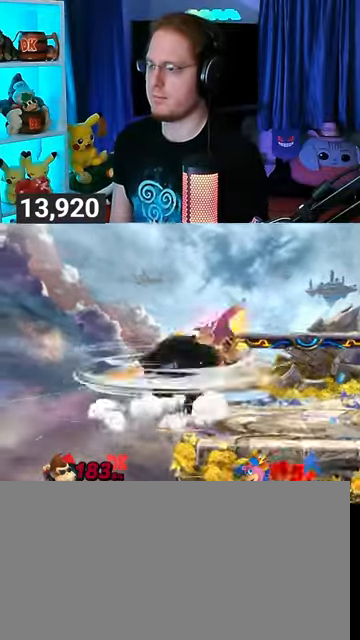
{"buttons": [], "left_stick": "center", "right_stick": "center", "events": [[67, "Y", "down"], [200, "Y", "up"], [267, "Y", "down"], [333, "Y", "up"], [333, "left_stick", "center"], [433, "Y", "down"], [500, "Y", "up"]]}
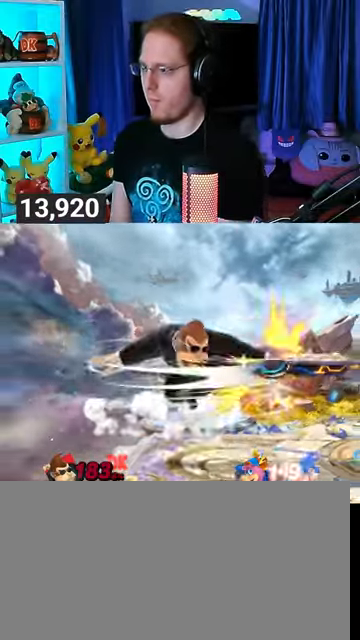
{"buttons": ["Y"], "left_stick": "right", "right_stick": "center", "events": [[67, "Y", "down"], [133, "Y", "up"], [200, "Y", "down"], [300, "Y", "up"], [333, "Y", "down"], [333, "left_stick", "right"], [433, "Y", "up"], [500, "Y", "down"]]}
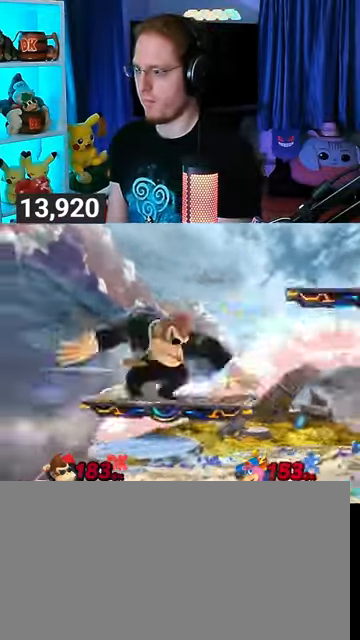
{"buttons": [], "left_stick": "center", "right_stick": "center", "events": [[267, "Y", "up"], [367, "left_stick", "center"]]}
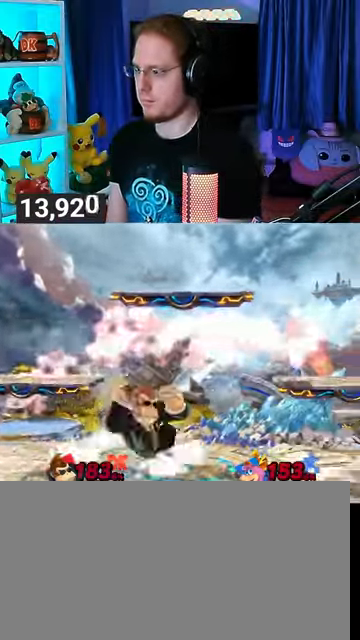
{"buttons": [], "left_stick": "right", "right_stick": "center", "events": [[433, "Y", "down"], [433, "left_stick", "right"], [467, "Y", "up"]]}
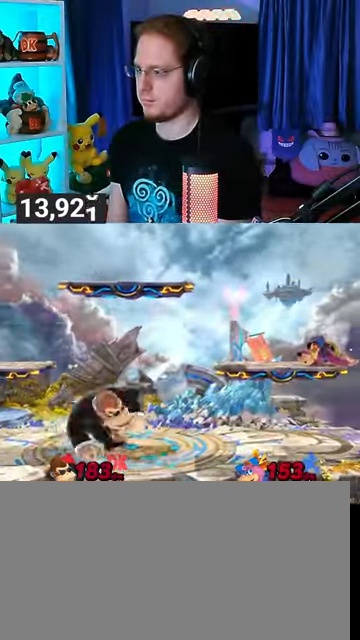
{"buttons": [], "left_stick": "right", "right_stick": "center", "events": []}
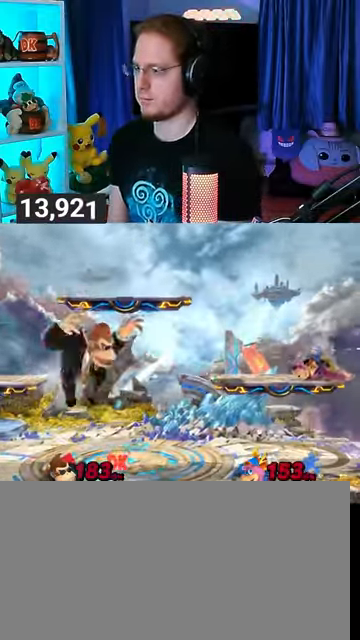
{"buttons": [], "left_stick": "up-right", "right_stick": "center", "events": [[133, "Y", "down"], [167, "left_stick", "center"], [233, "left_stick", "left"], [400, "Y", "up"], [433, "left_stick", "up-right"]]}
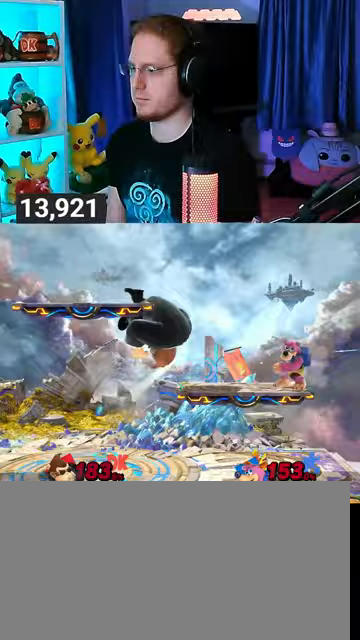
{"buttons": ["R1"], "left_stick": "up", "right_stick": "center", "events": [[133, "left_stick", "down-right"], [200, "left_stick", "down"], [367, "left_stick", "up"], [500, "R1", "down"]]}
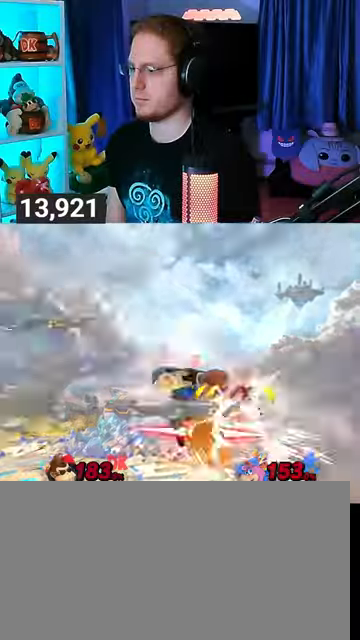
{"buttons": [], "left_stick": "center", "right_stick": "center", "events": [[100, "left_stick", "down"], [433, "R1", "up"], [467, "left_stick", "center"]]}
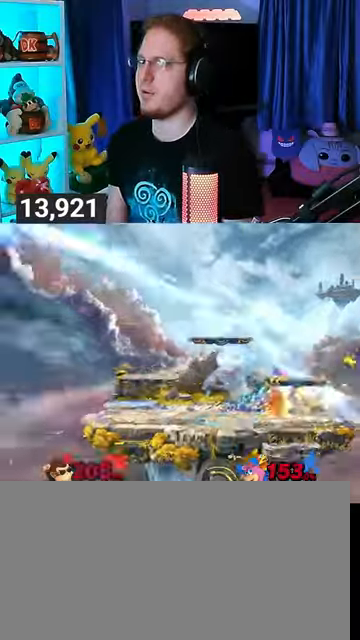
{"buttons": [], "left_stick": "center", "right_stick": "center", "events": []}
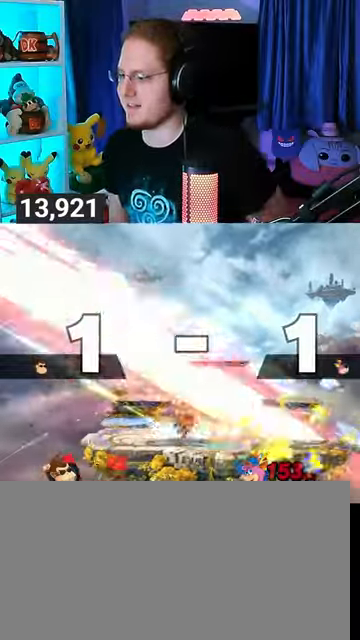
{"buttons": [], "left_stick": "center", "right_stick": "center", "events": []}
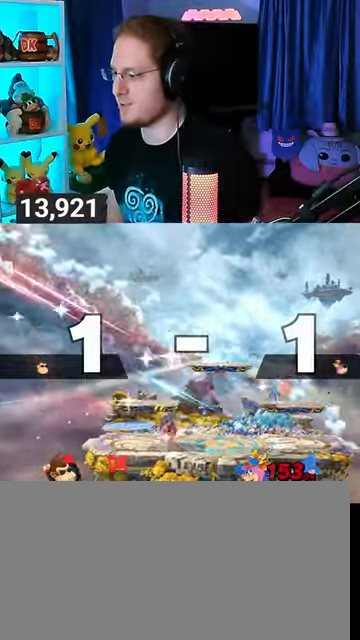
{"buttons": [], "left_stick": "center", "right_stick": "center", "events": []}
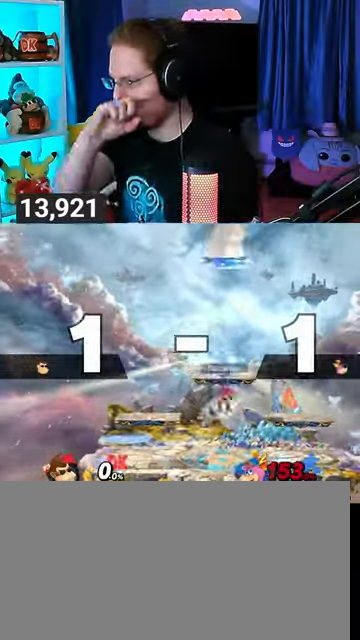
{"buttons": [], "left_stick": "center", "right_stick": "center", "events": []}
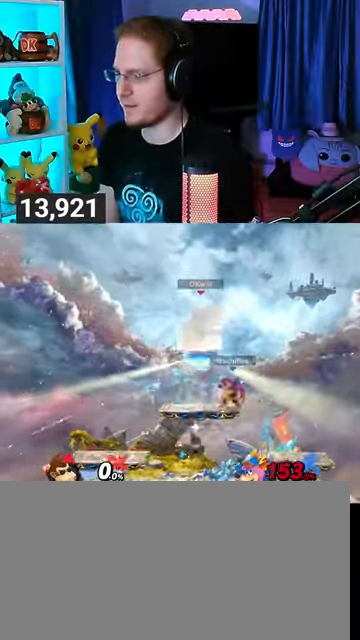
{"buttons": [], "left_stick": "down", "right_stick": "center", "events": [[267, "left_stick", "down"]]}
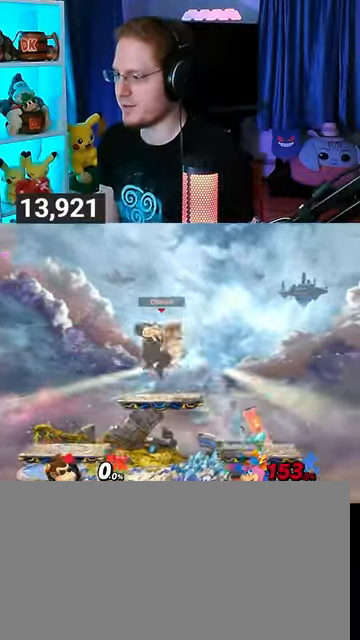
{"buttons": [], "left_stick": "up-left", "right_stick": "center", "events": [[133, "left_stick", "center"], [267, "left_stick", "right"], [367, "Y", "down"], [367, "left_stick", "center"], [400, "A", "down"], [400, "Y", "up"], [467, "A", "up"], [500, "left_stick", "up-left"]]}
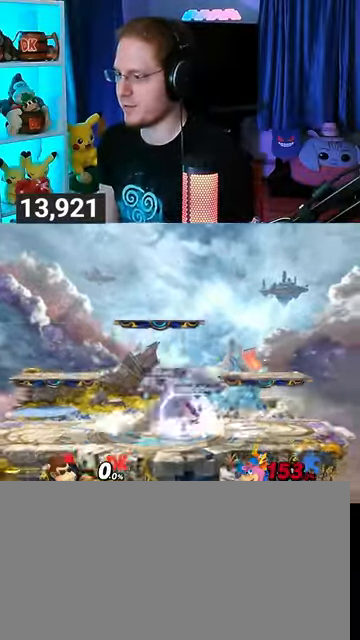
{"buttons": [], "left_stick": "down-right", "right_stick": "center", "events": [[233, "left_stick", "up-right"], [500, "left_stick", "down-right"]]}
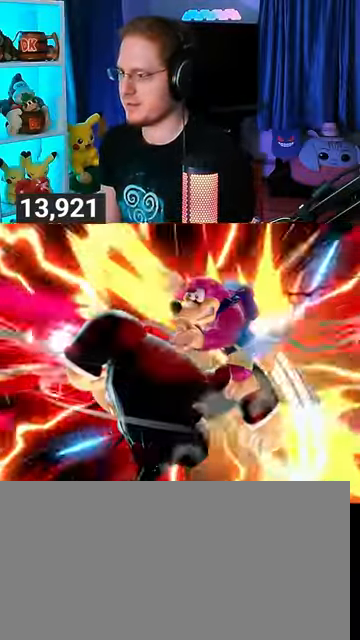
{"buttons": [], "left_stick": "up-right", "right_stick": "center", "events": [[133, "left_stick", "center"], [467, "left_stick", "up-right"]]}
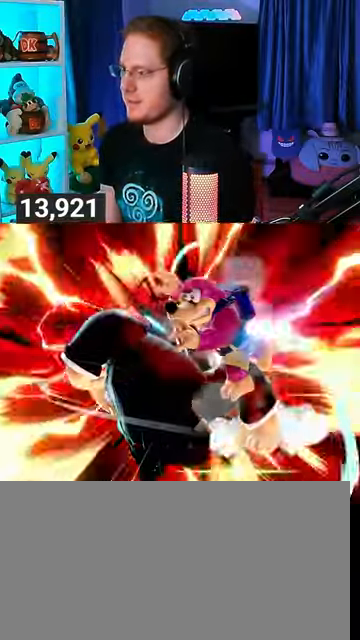
{"buttons": [], "left_stick": "down", "right_stick": "center", "events": [[367, "left_stick", "down"]]}
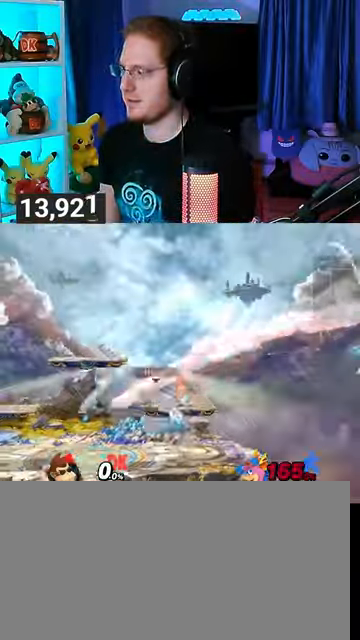
{"buttons": [], "left_stick": "center", "right_stick": "center", "events": [[133, "A", "down"], [233, "A", "up"], [400, "left_stick", "center"]]}